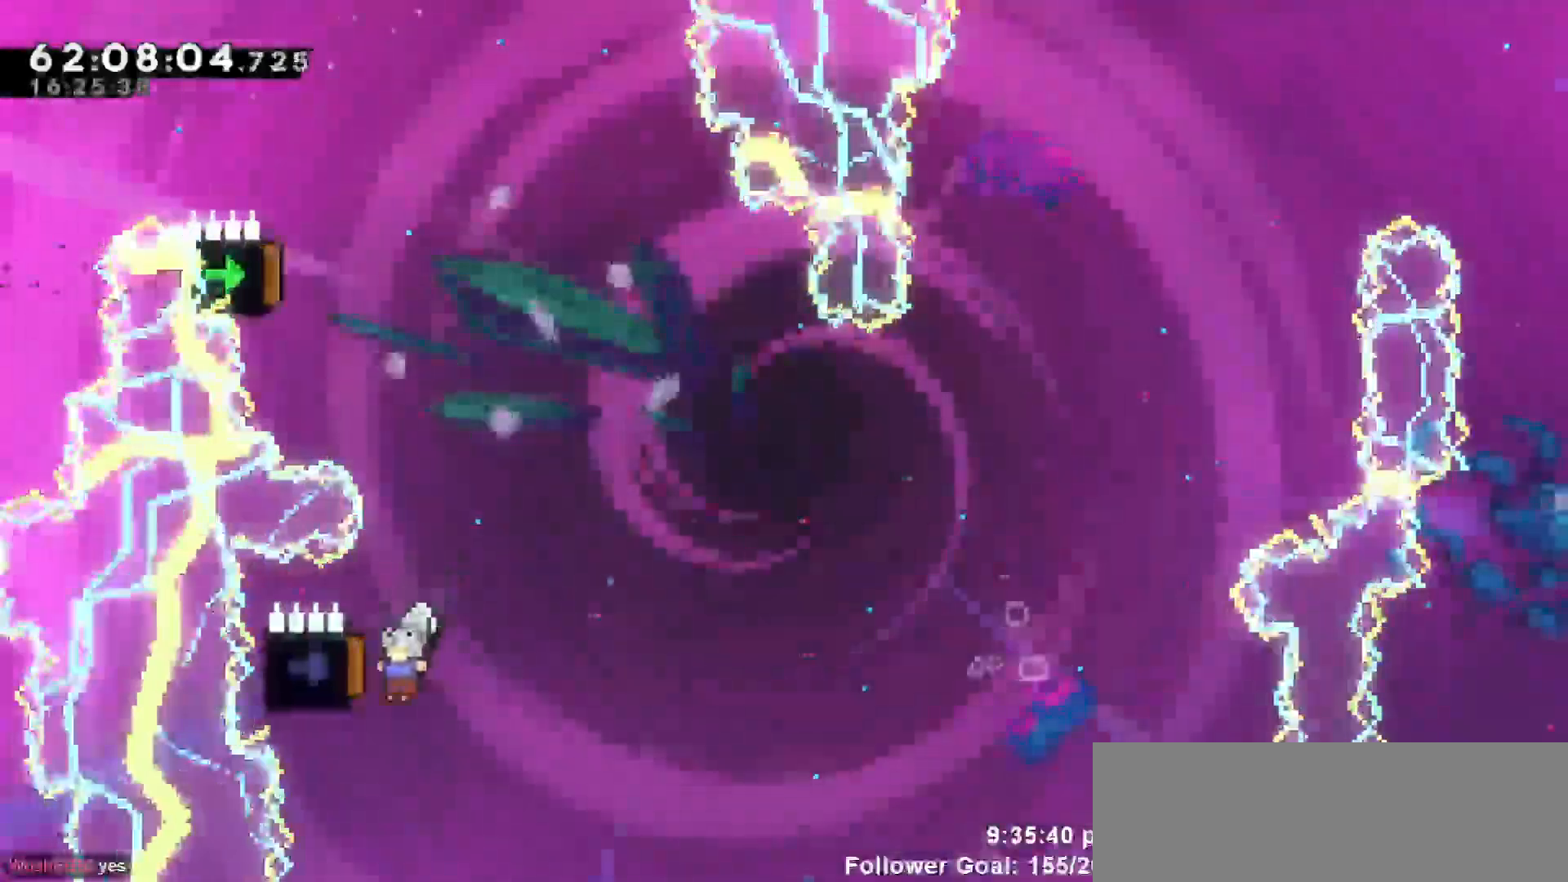
Gameplay with keyboard; each line is a JSON object with the keys held at the frame after it. "events" lists presses ("down") and releases ("up") of "dash", "demo", "down", "escape", "grab", "jump", "jump2", "left", "return", "right", "talk" and "up" between this image and that frame as [ms after this image, input, new state], when the widget could be followed in between. No other keys are recorded. Mouse input is not recorded. Key names are as the overlay labels them; some are game actions (e.g. jump) rather than physical keys.
{"keys": ["left"], "events": []}
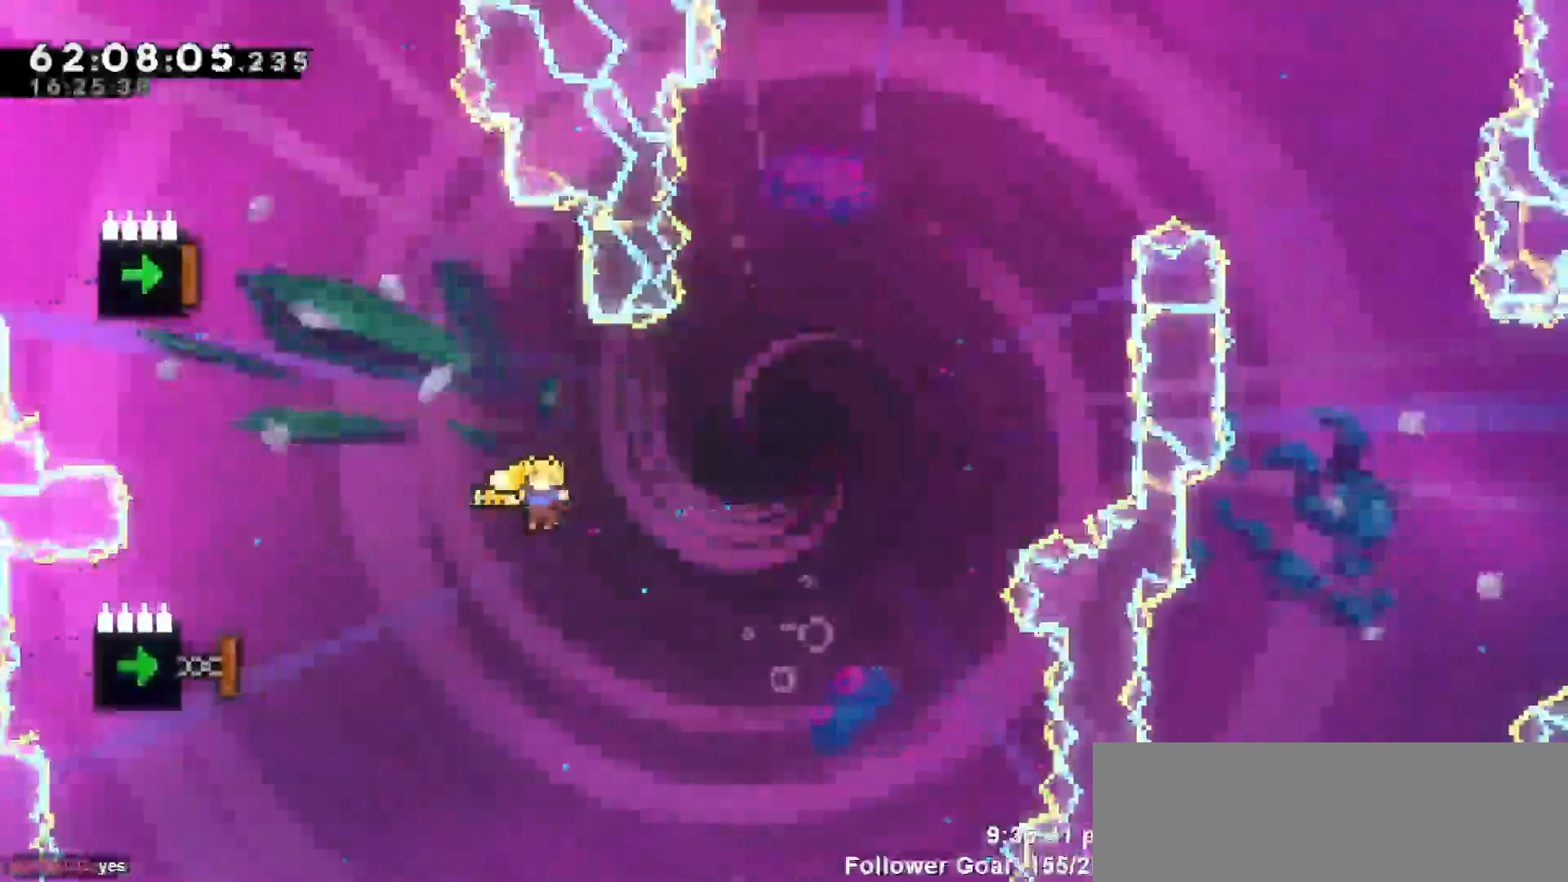
{"keys": ["dash", "left"], "events": [[300, "dash", "down"]]}
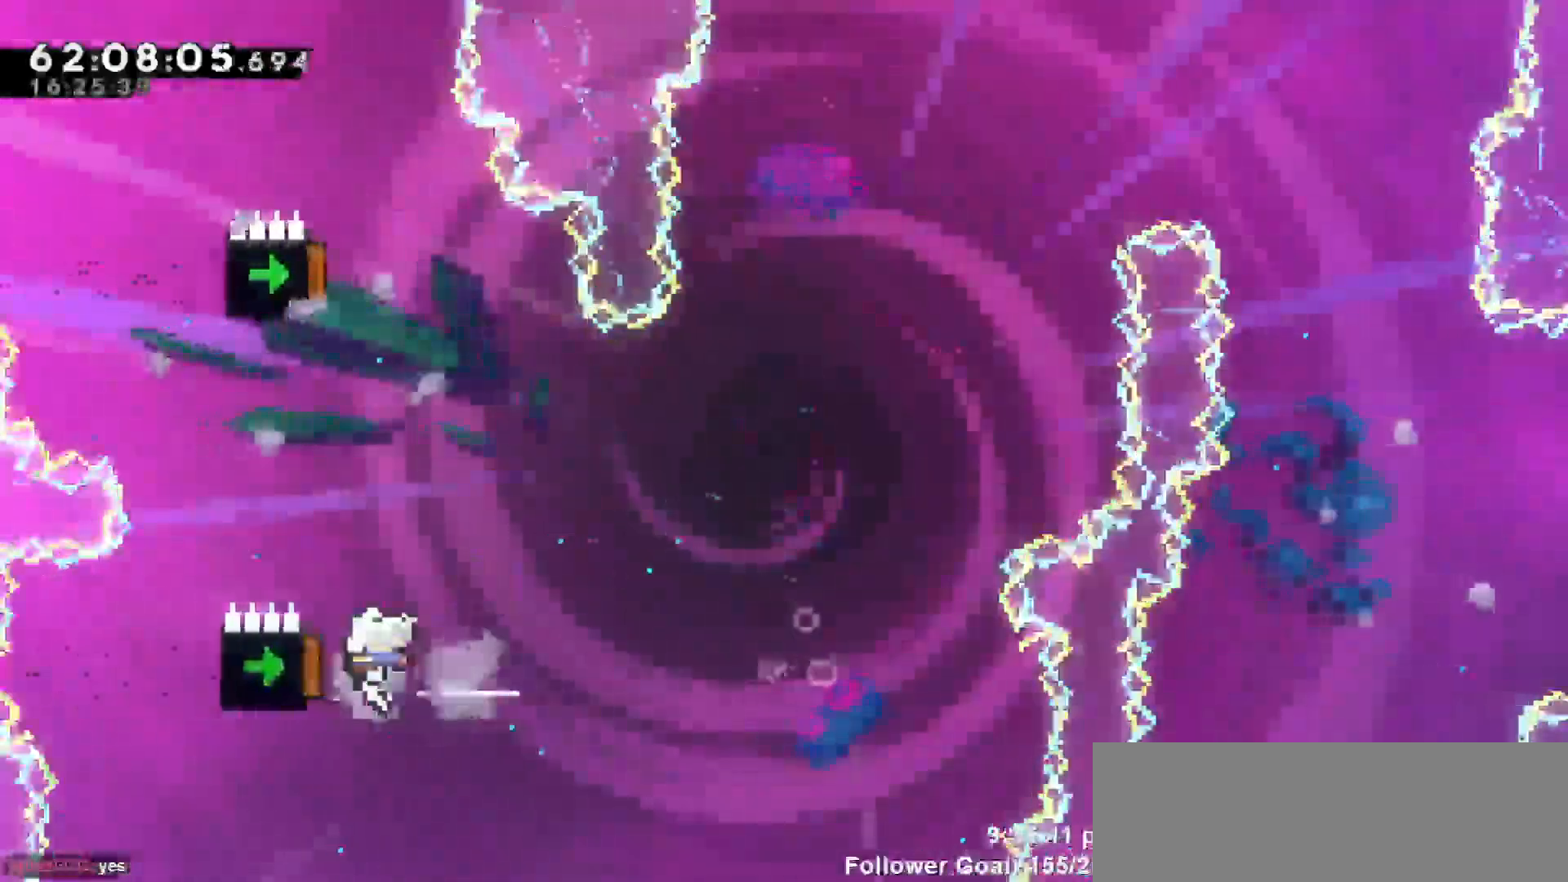
{"keys": ["left"], "events": [[117, "dash", "up"]]}
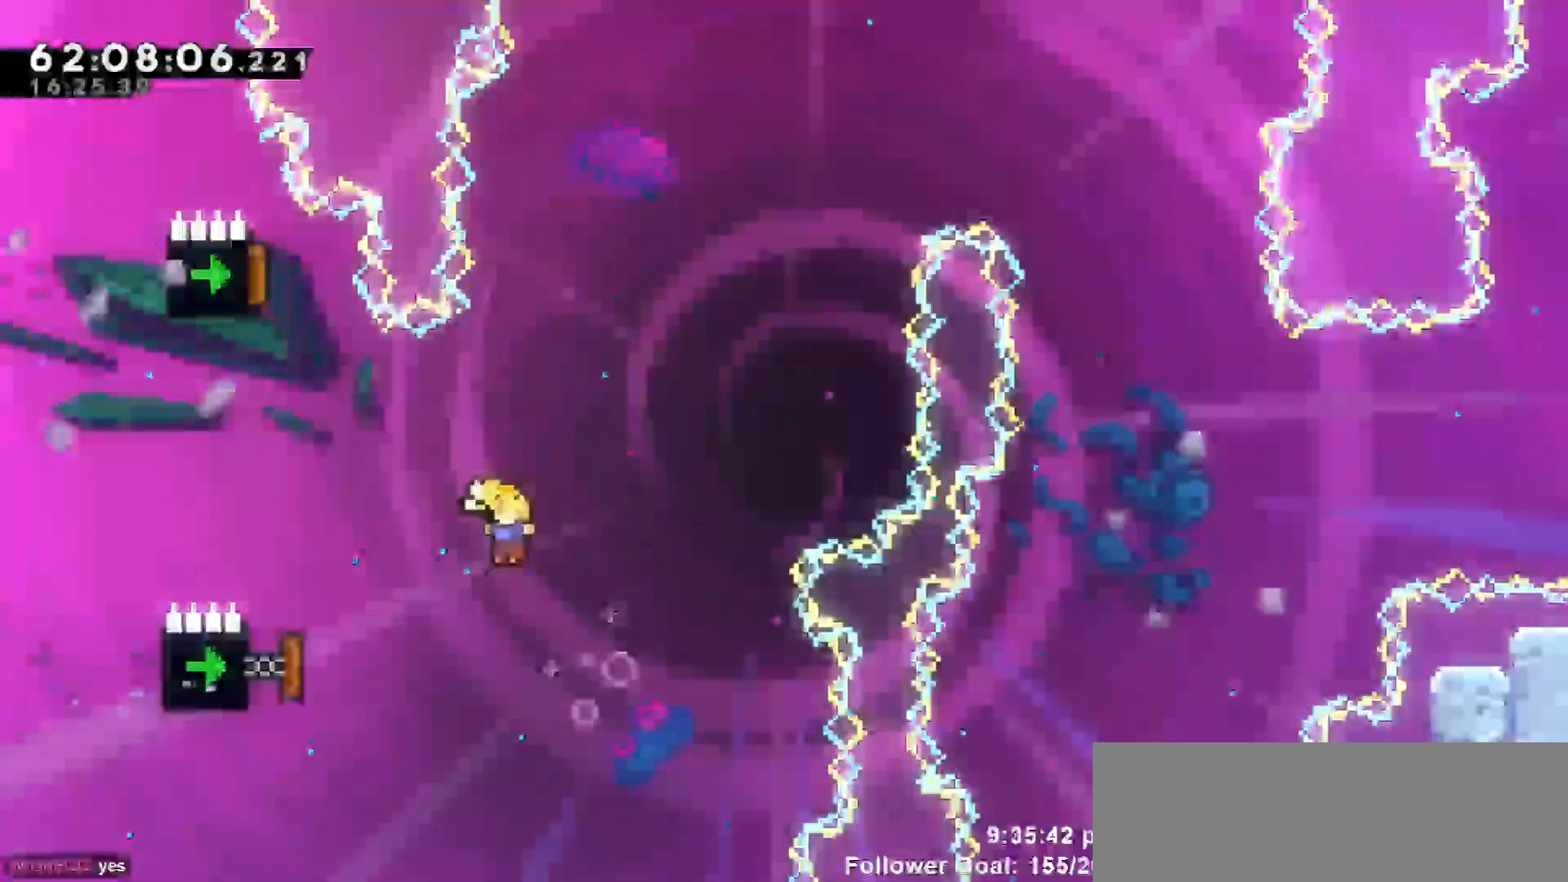
{"keys": ["dash", "left"], "events": [[233, "dash", "down"]]}
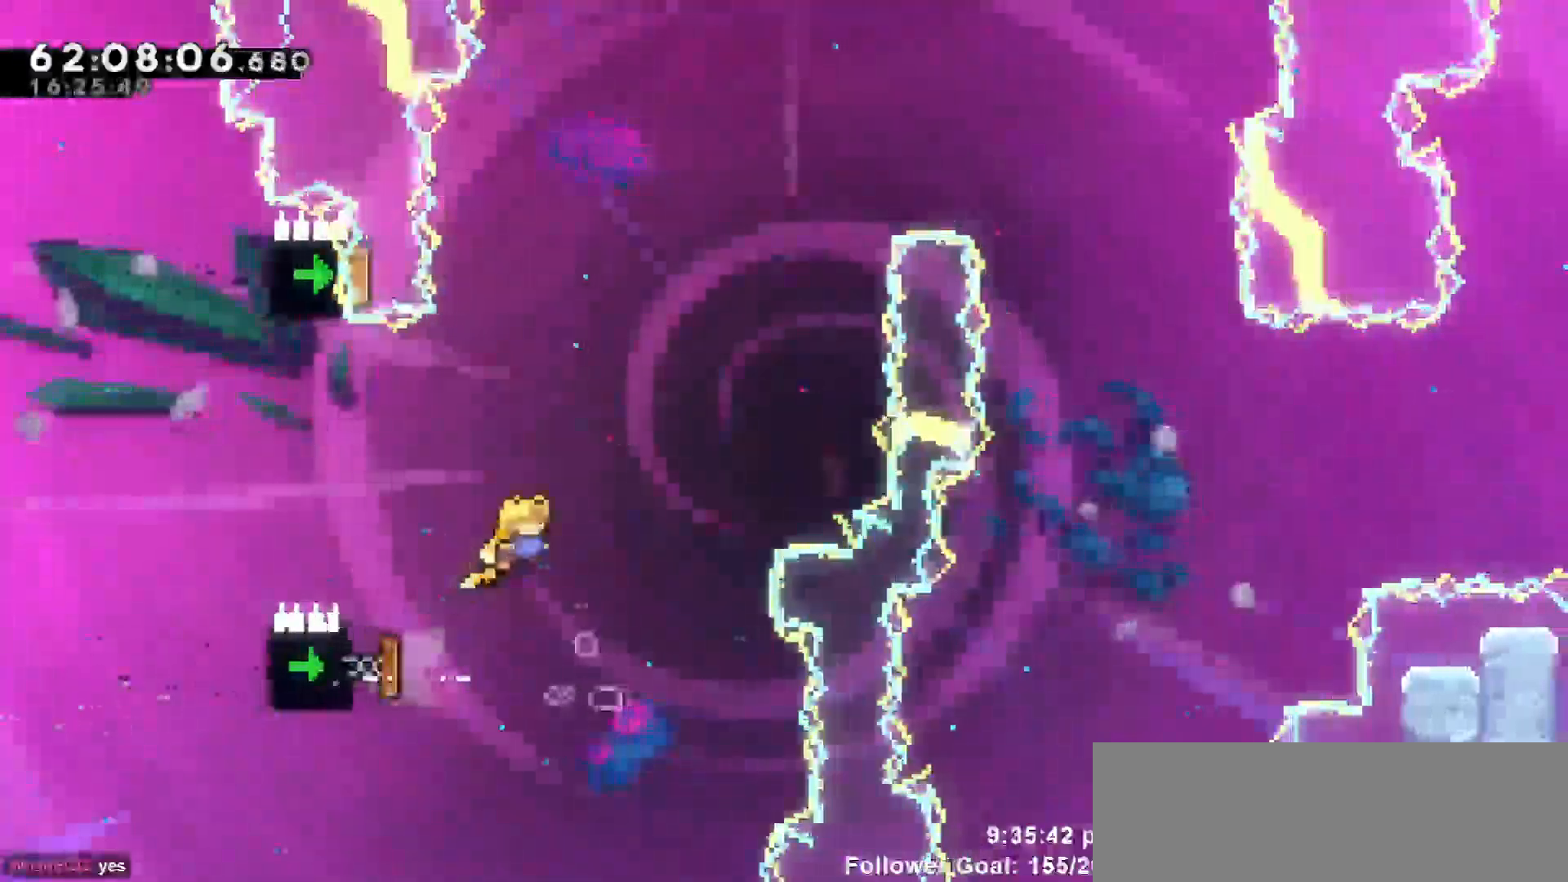
{"keys": ["left", "up"], "events": [[17, "right", "down"], [67, "dash", "up"], [67, "left", "up"], [67, "up", "down"], [117, "right", "up"], [283, "dash", "down"], [433, "dash", "up"], [483, "left", "down"]]}
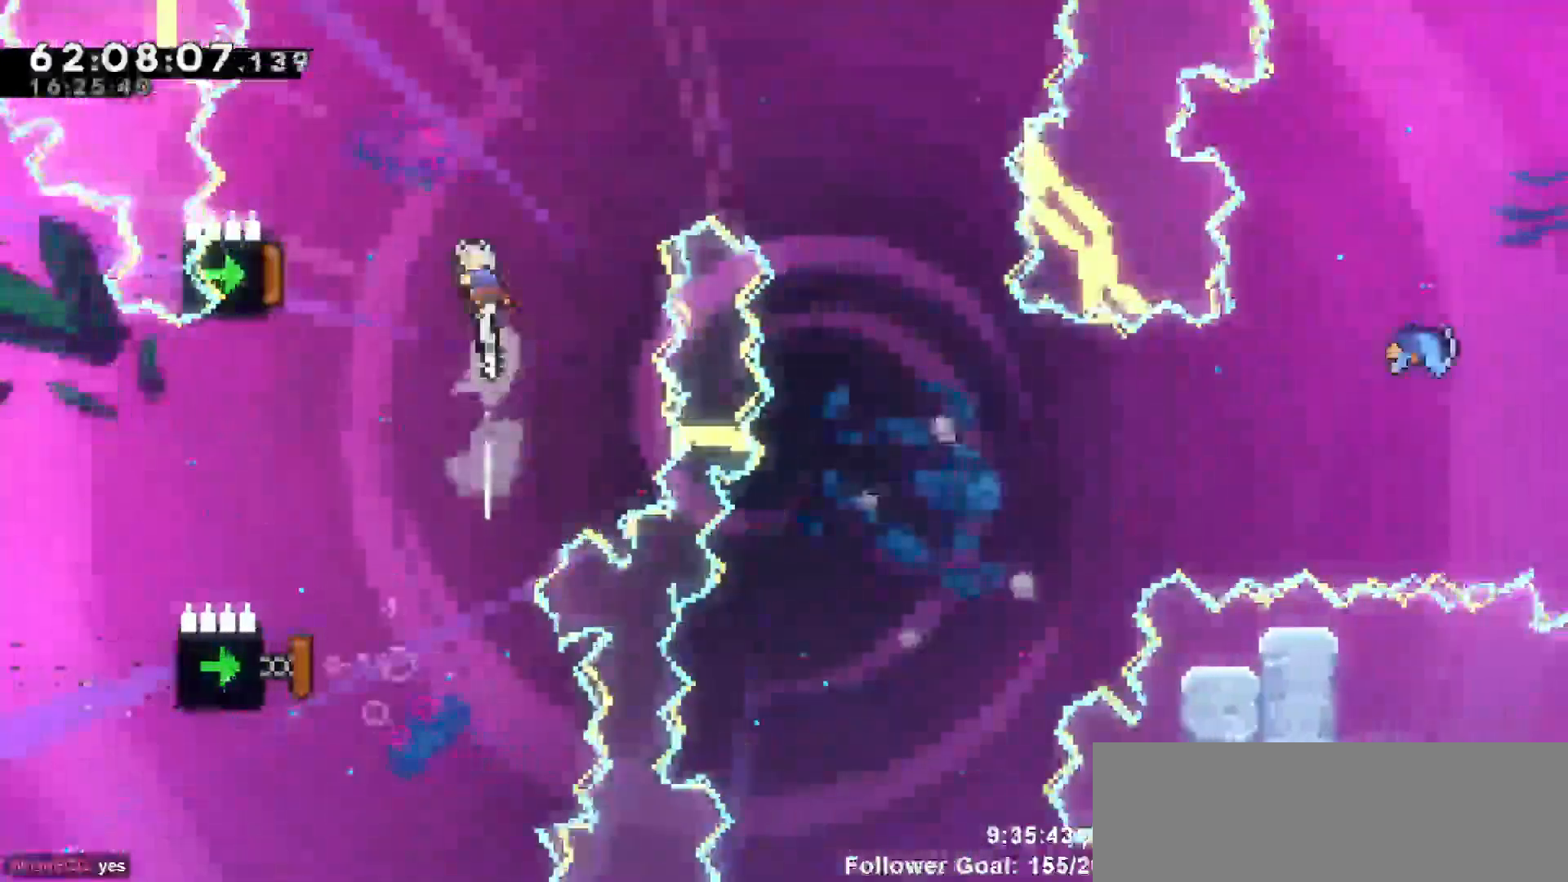
{"keys": ["right"], "events": [[33, "up", "up"], [400, "left", "up"], [400, "right", "down"]]}
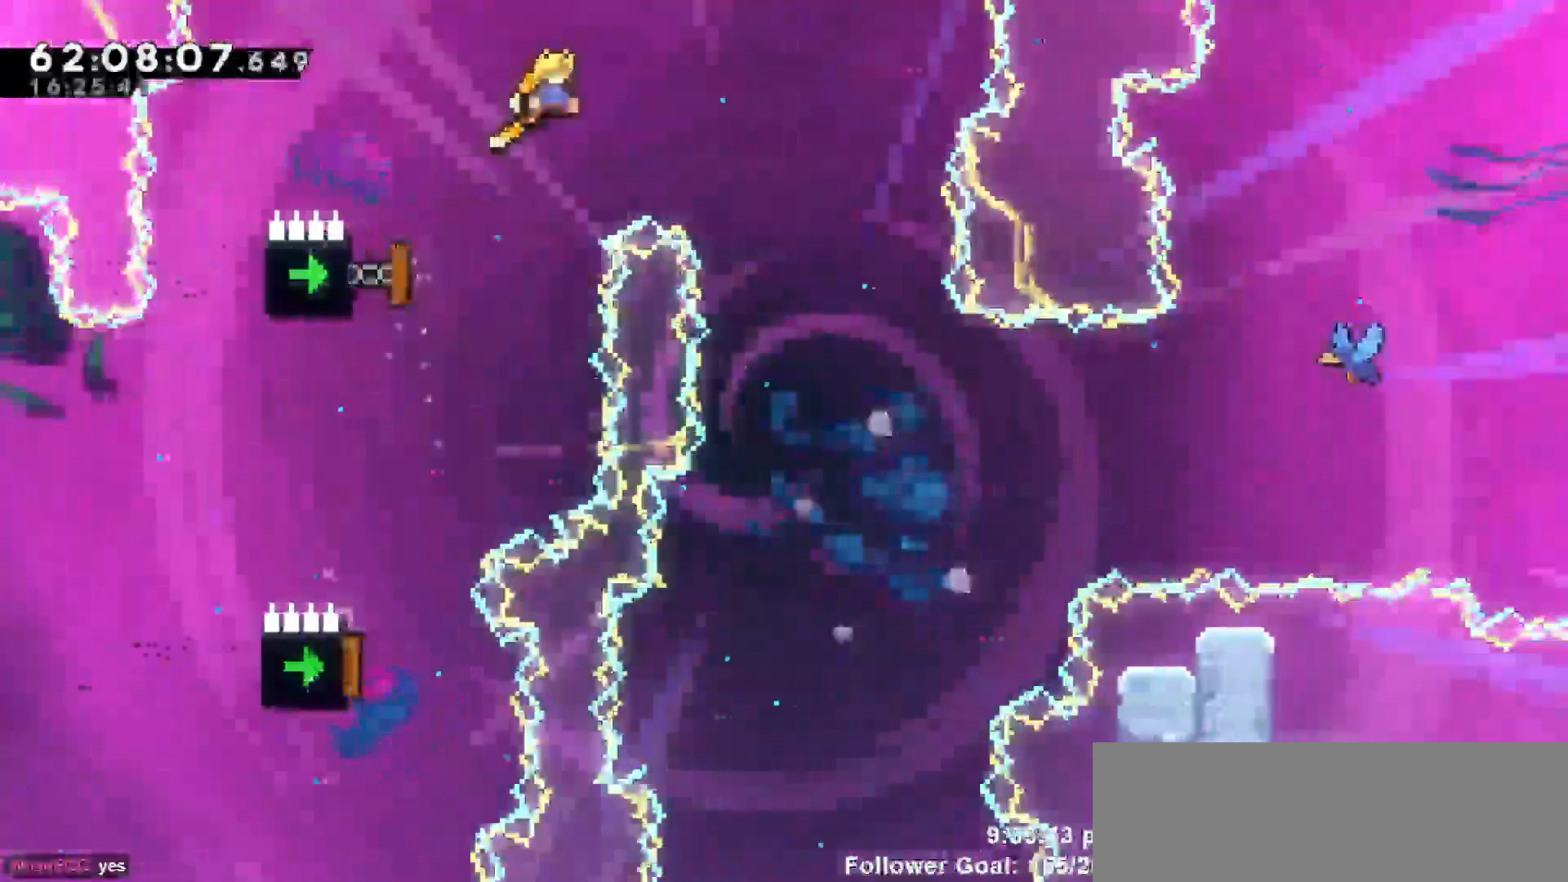
{"keys": [], "events": [[367, "right", "up"]]}
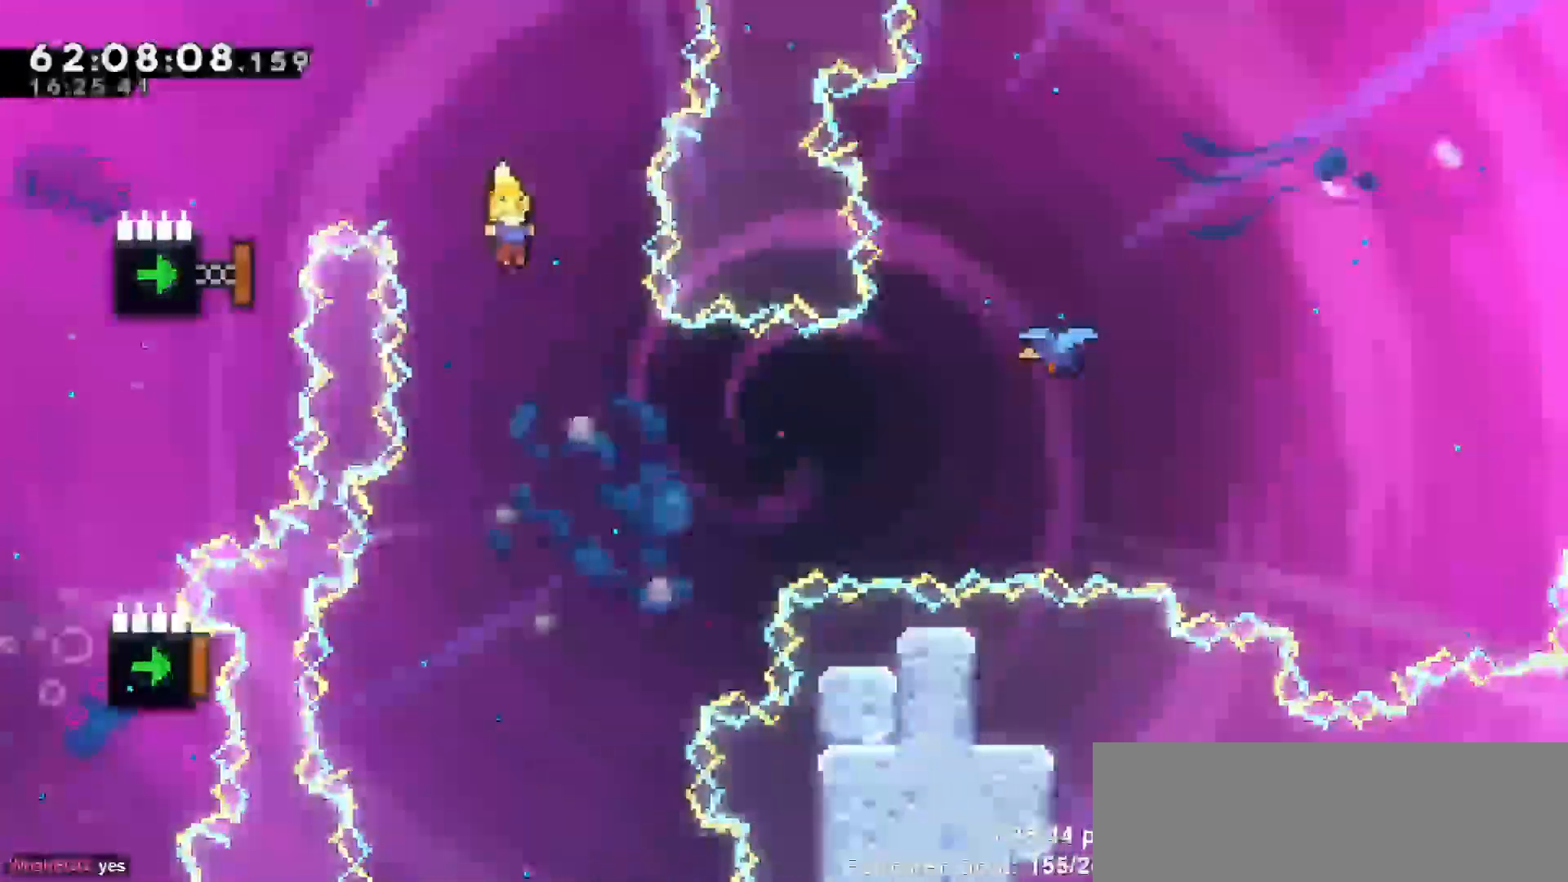
{"keys": ["left"], "events": [[483, "left", "down"]]}
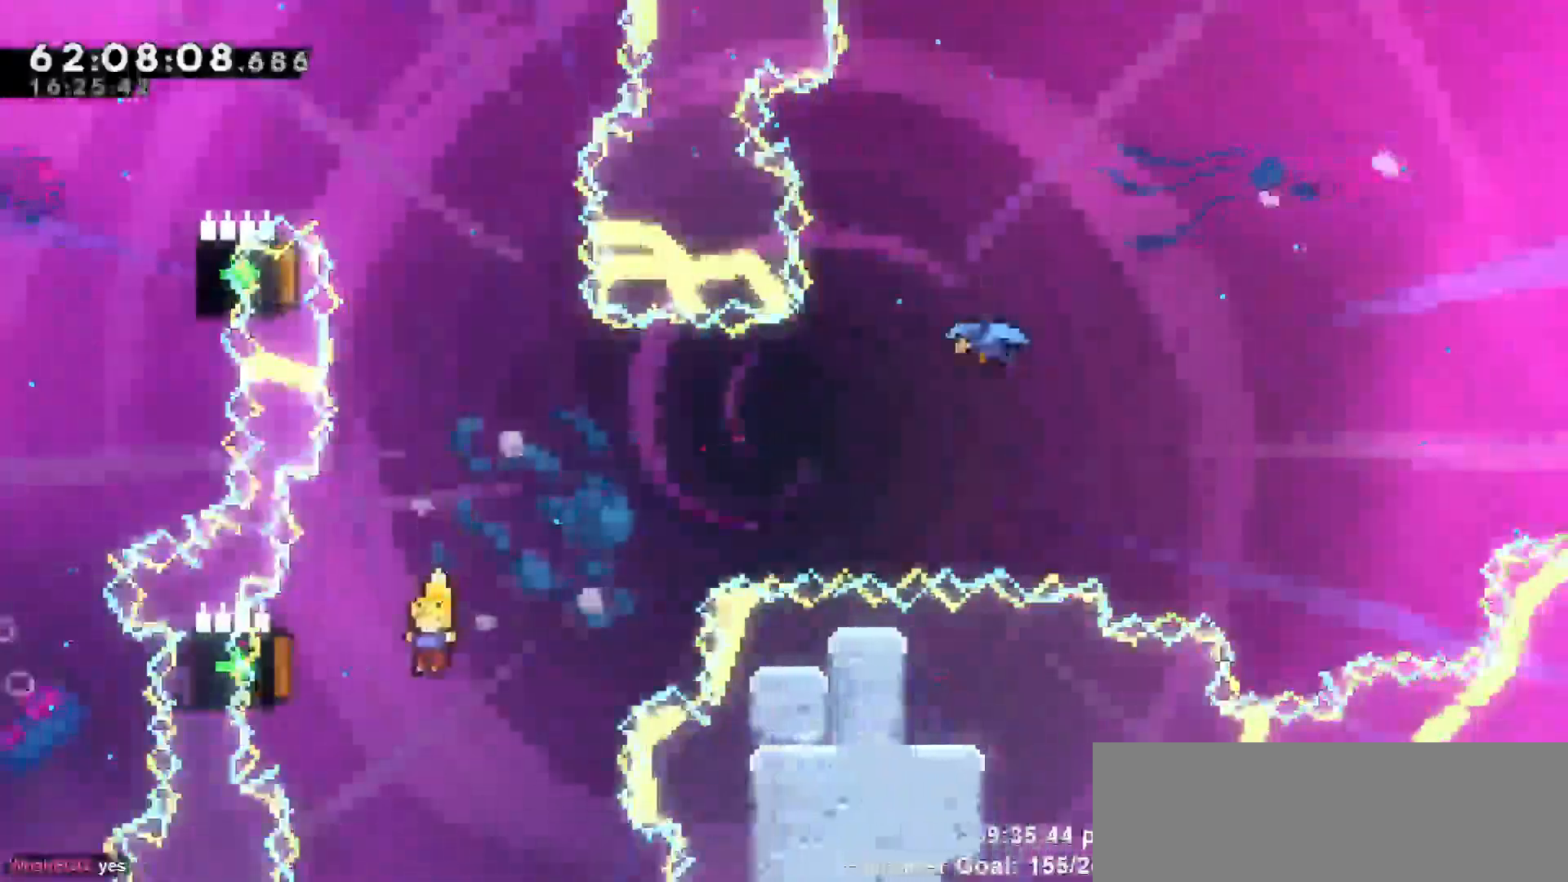
{"keys": ["right"], "events": [[33, "dash", "down"], [300, "dash", "up"], [300, "left", "up"], [333, "right", "down"]]}
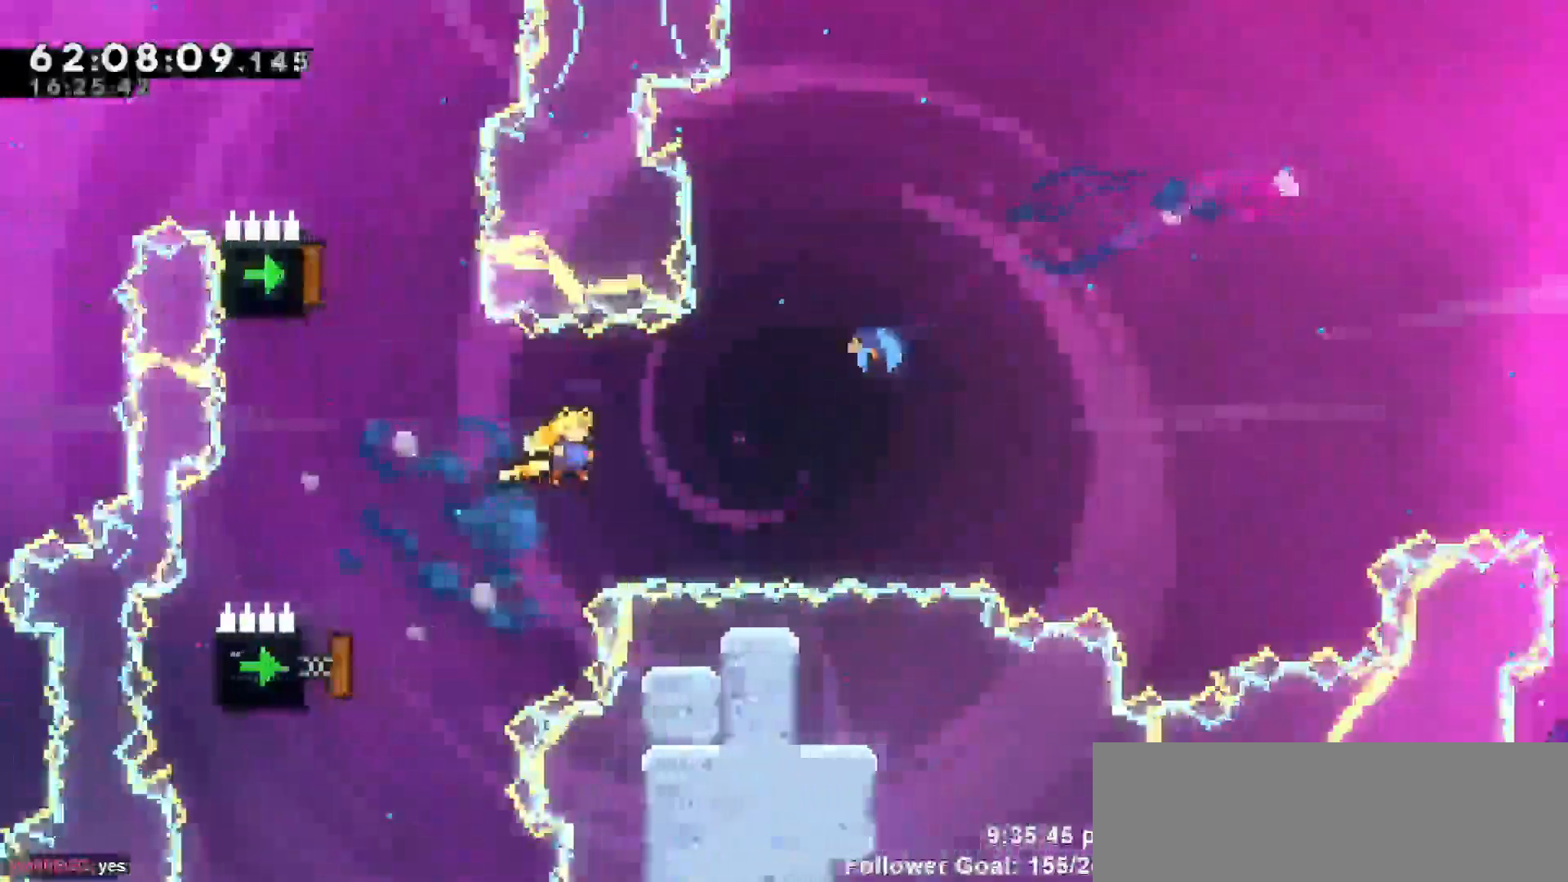
{"keys": ["right", "up"], "events": [[183, "dash", "down"], [183, "up", "down"], [467, "dash", "up"]]}
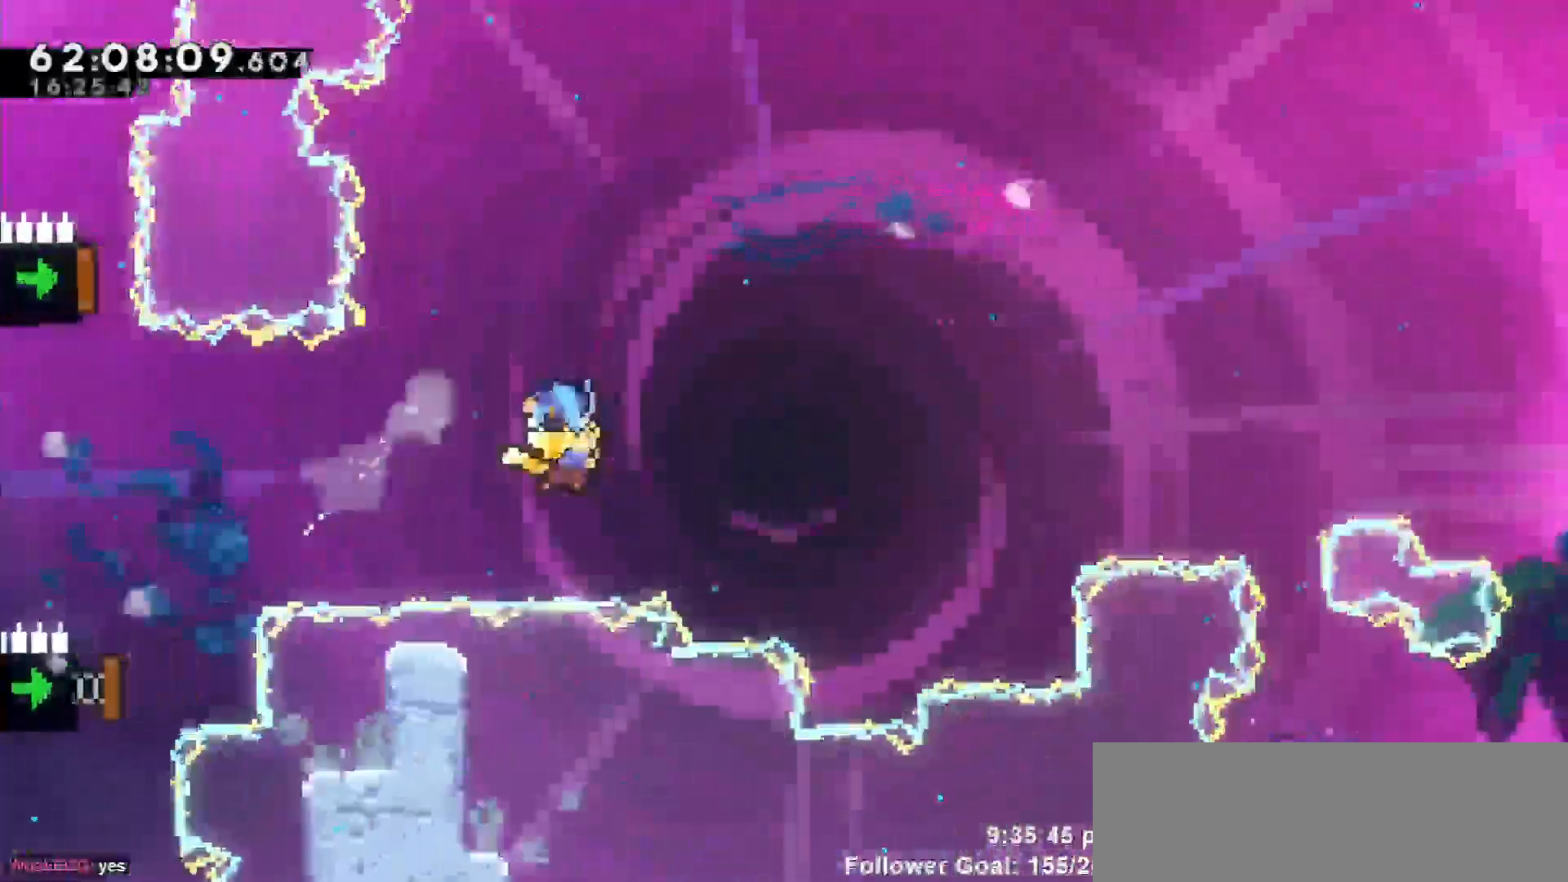
{"keys": ["right"], "events": [[200, "up", "up"]]}
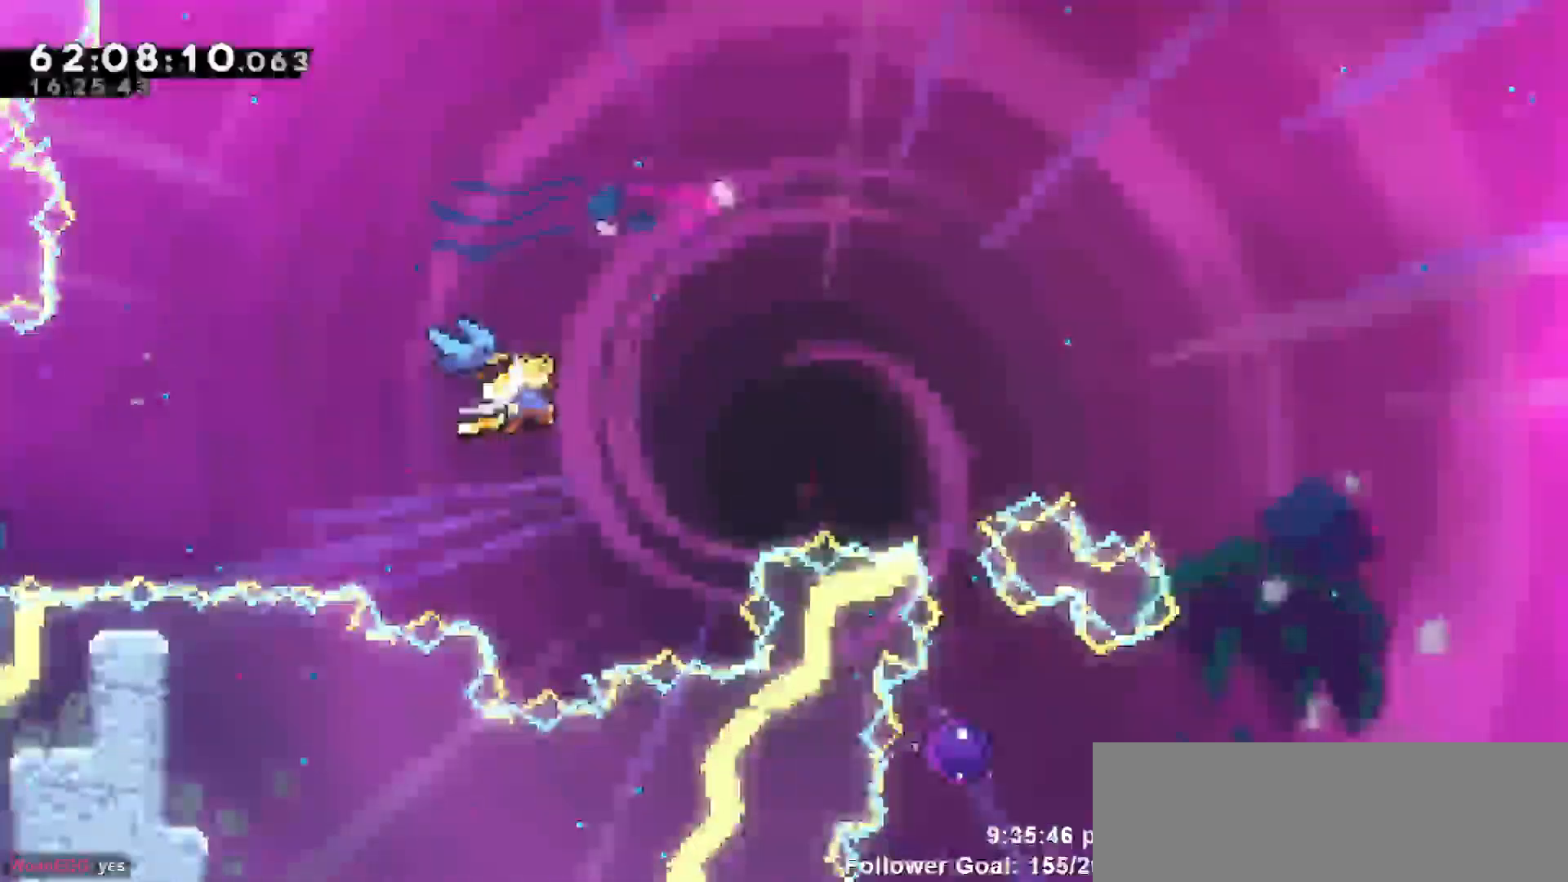
{"keys": ["dash", "left", "up"], "events": [[400, "right", "up"], [450, "dash", "down"], [450, "left", "down"], [450, "up", "down"]]}
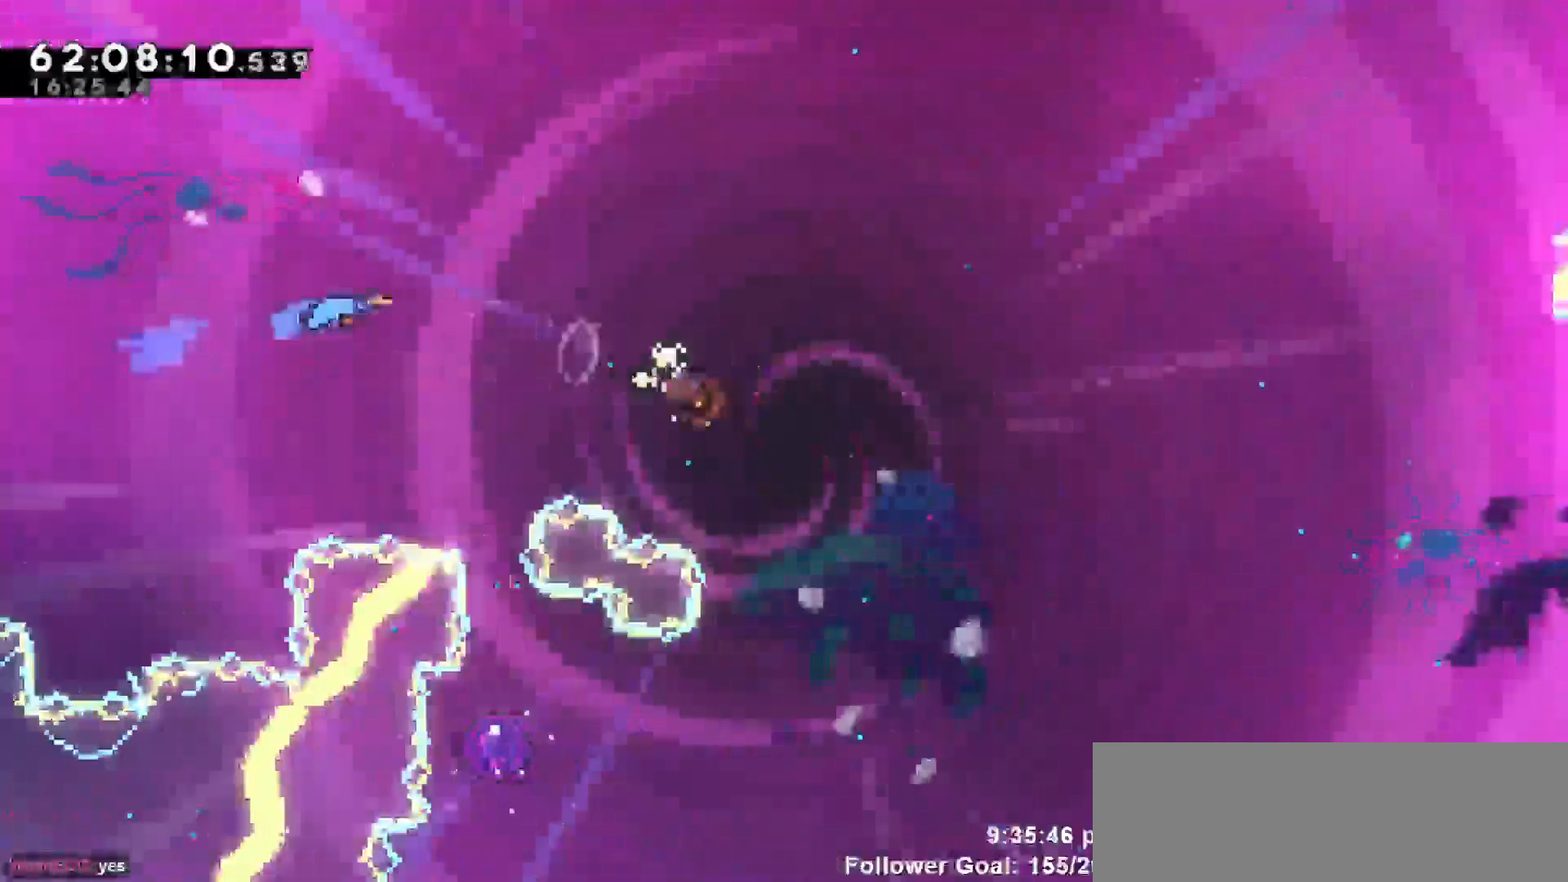
{"keys": [], "events": [[233, "dash", "up"], [267, "left", "up"], [267, "up", "up"]]}